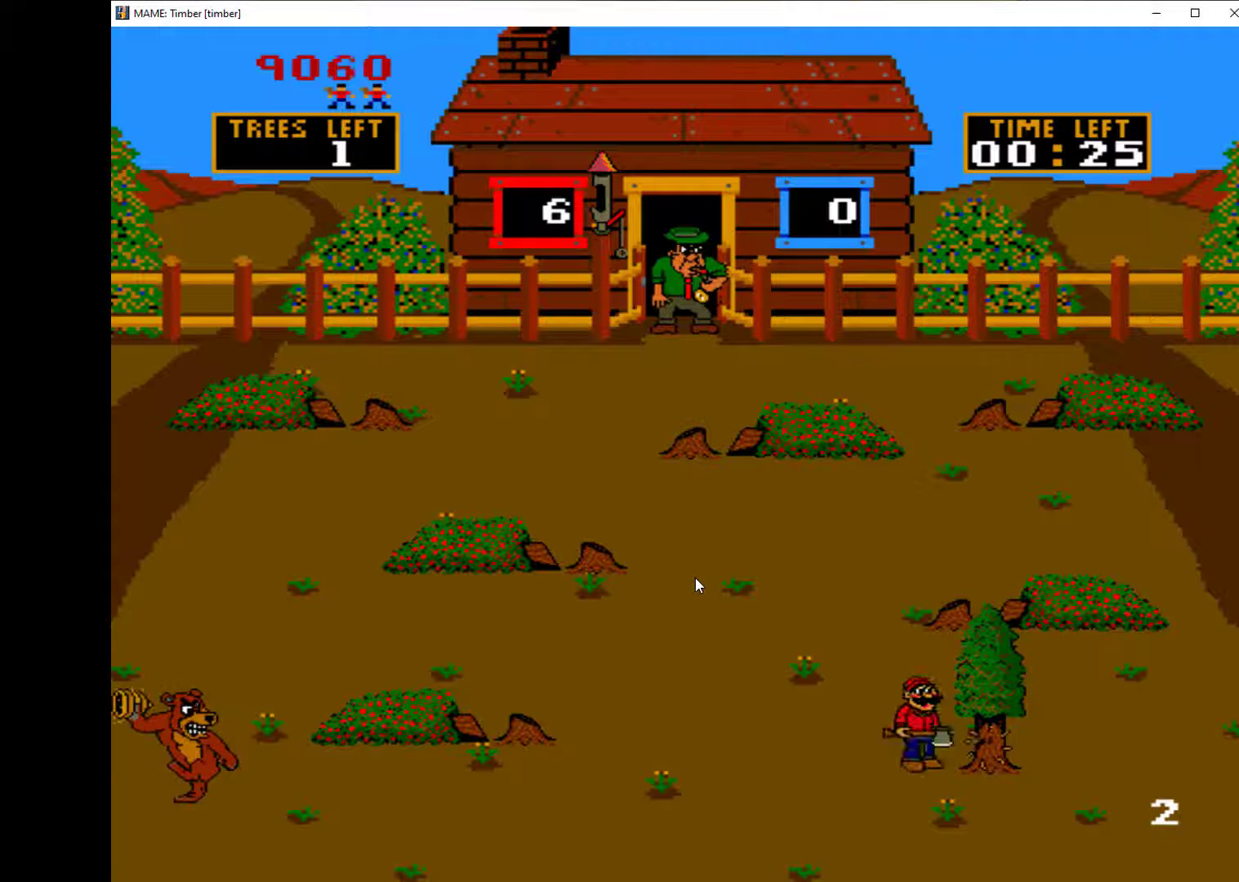
Gameplay with keyboard; each line is a JSON object with the keys held at the frame after it. "events" lists presses ("down") and releases ("up") of "1", "2", "3", "4", "a", "alt", "c", "ctrl", "d", "down", "e", "left", "q", "r", "right", "s", "shift", "space", "tab", "up", "w", "x" and "z" between this image and that frame as [ms after this image, input, new state], when the widget could be followed in between. No other keys are recorded. Mouse input is not recorded.
{"keys": ["right"], "events": [[100, "w", "up"], [133, "w", "down"], [200, "w", "up"], [233, "w", "down"], [333, "right", "down"], [333, "w", "up"], [400, "w", "down"], [500, "w", "up"]]}
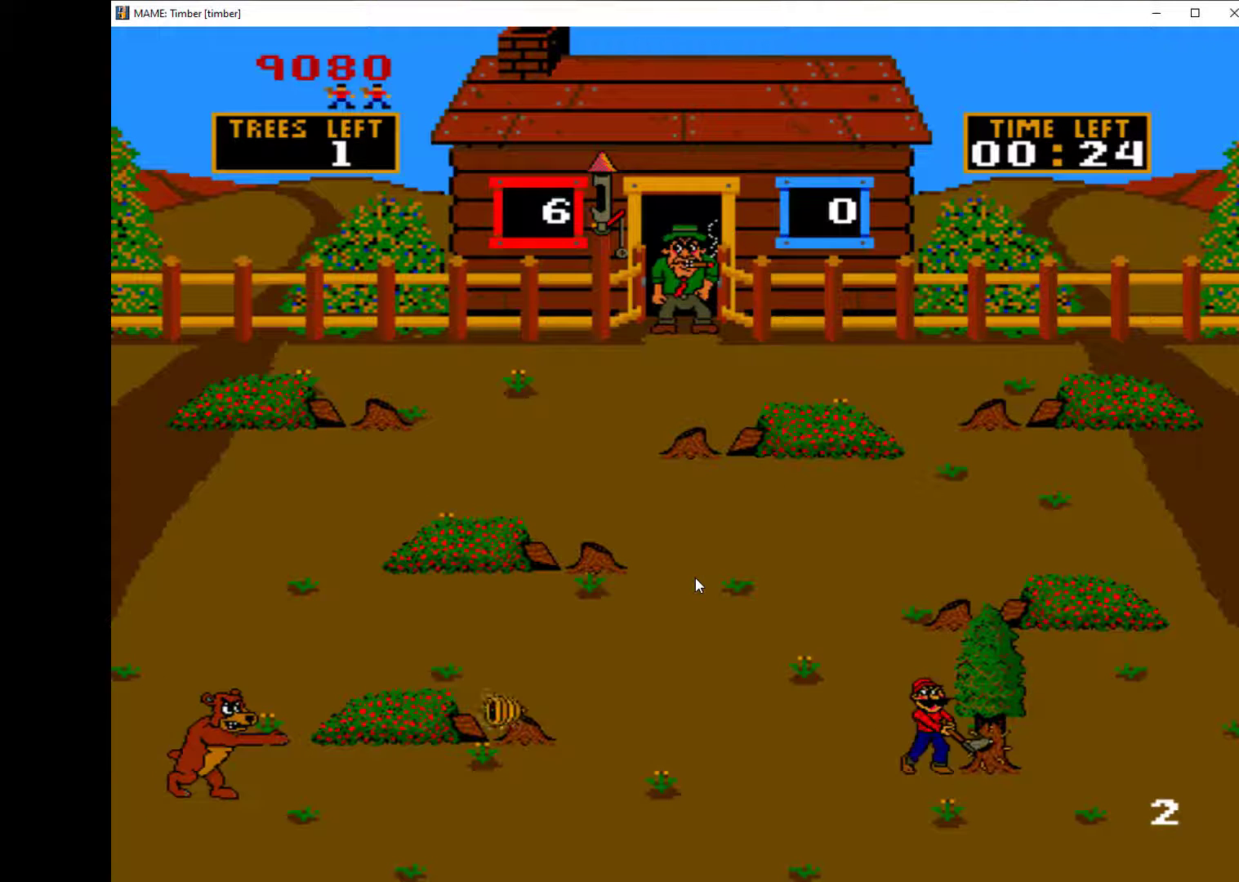
{"keys": ["up"], "events": [[67, "right", "up"], [100, "left", "down"], [267, "left", "up"], [267, "up", "down"]]}
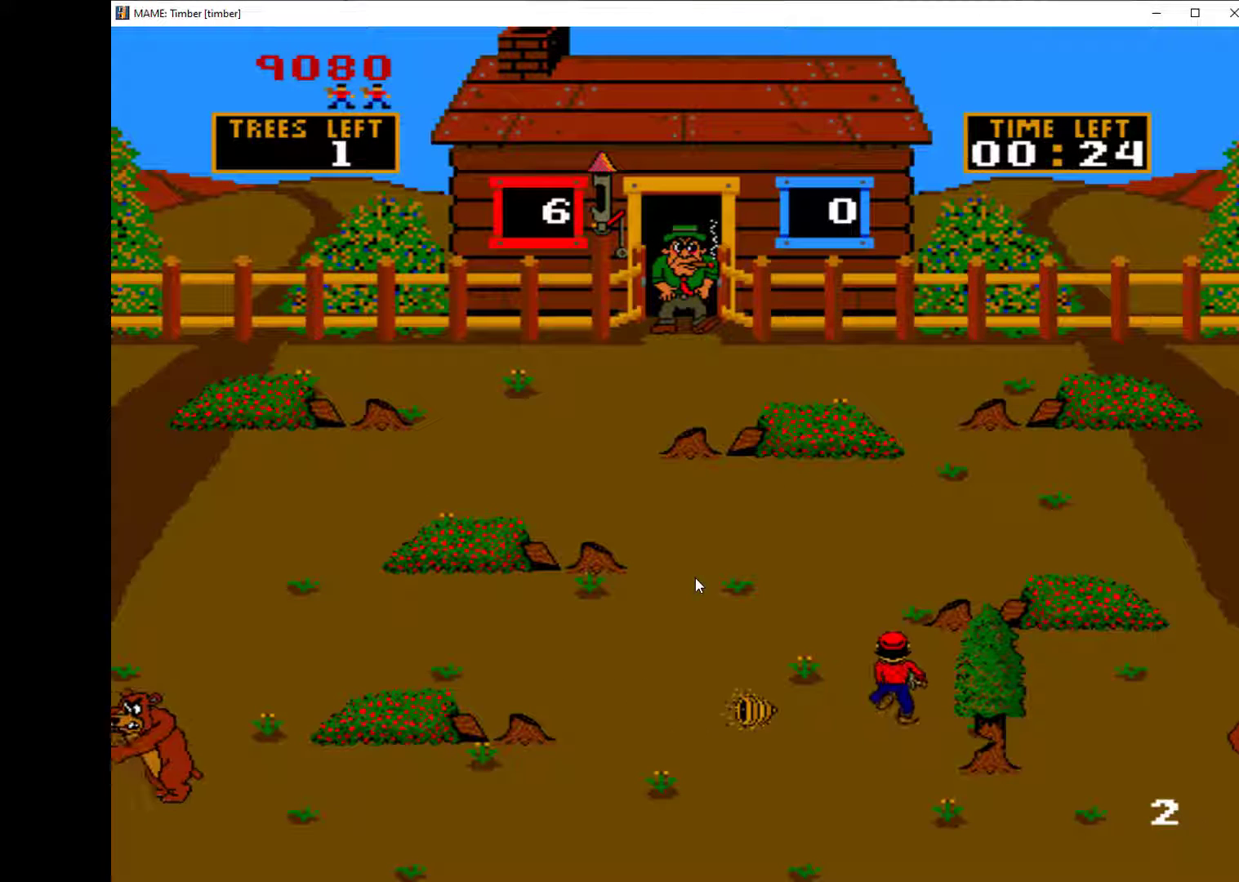
{"keys": ["down"], "events": [[167, "left", "down"], [167, "up", "up"], [267, "left", "up"], [267, "right", "down"], [400, "down", "down"], [467, "right", "up"]]}
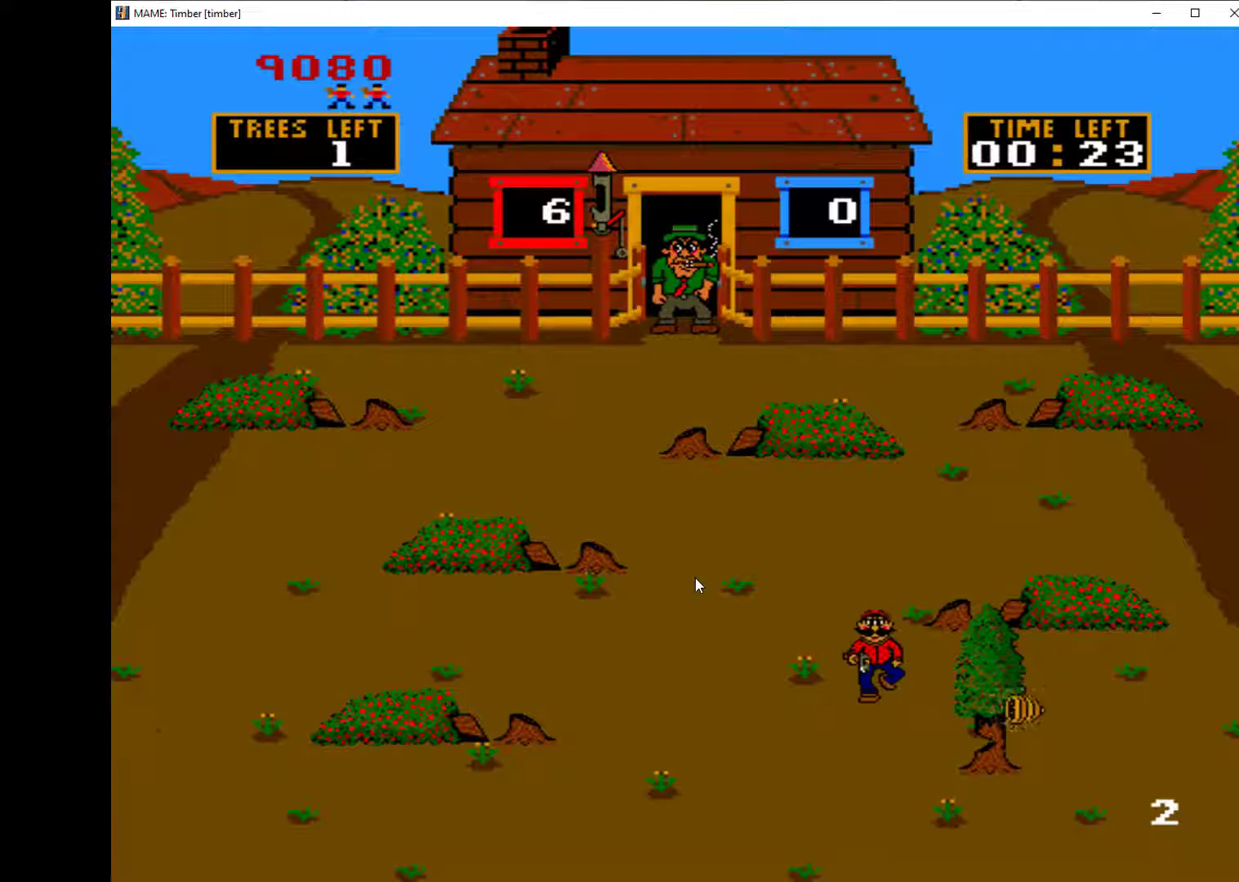
{"keys": ["right"], "events": [[367, "right", "down"], [400, "down", "up"]]}
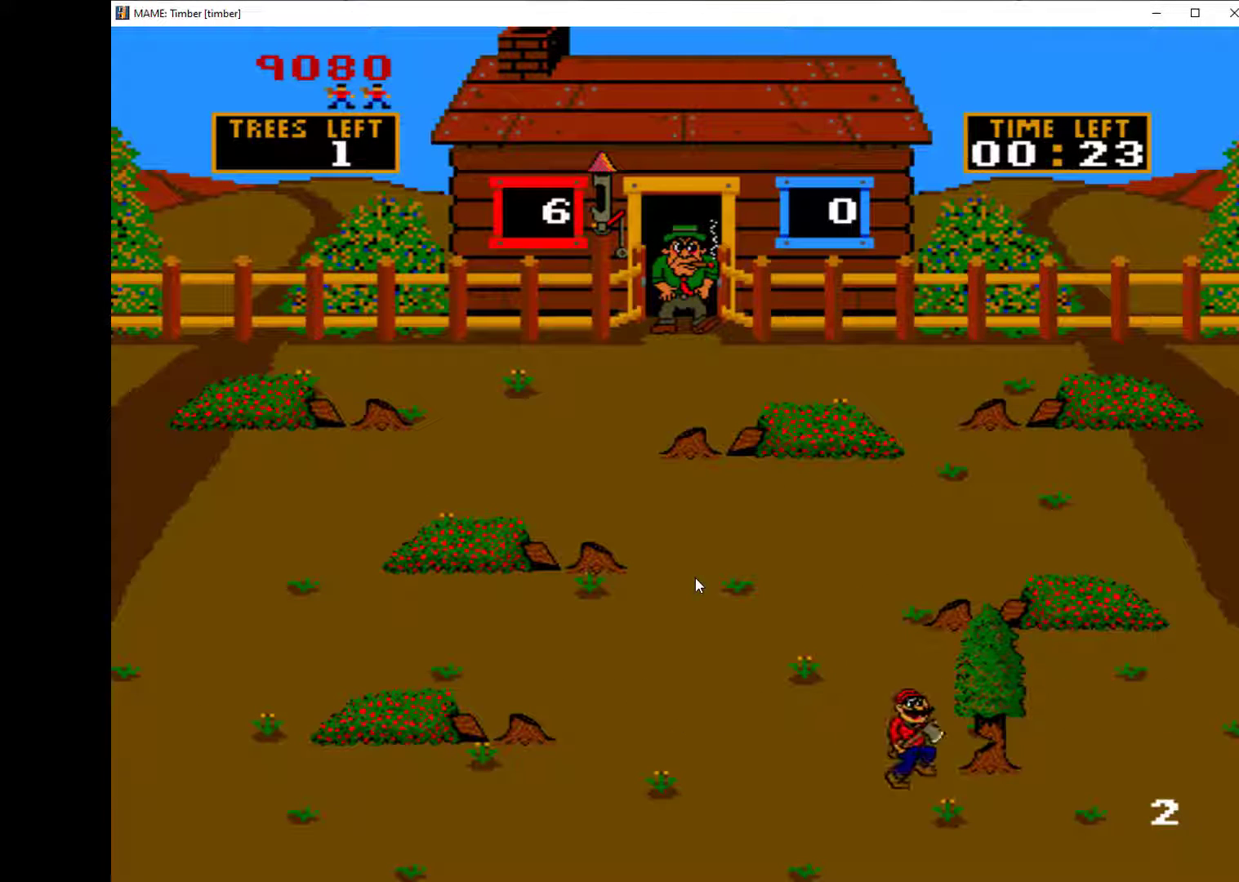
{"keys": [], "events": [[33, "w", "down"], [100, "right", "up"], [167, "w", "up"], [200, "w", "down"], [300, "w", "up"], [367, "right", "down"], [467, "right", "up"], [467, "w", "down"], [500, "w", "up"]]}
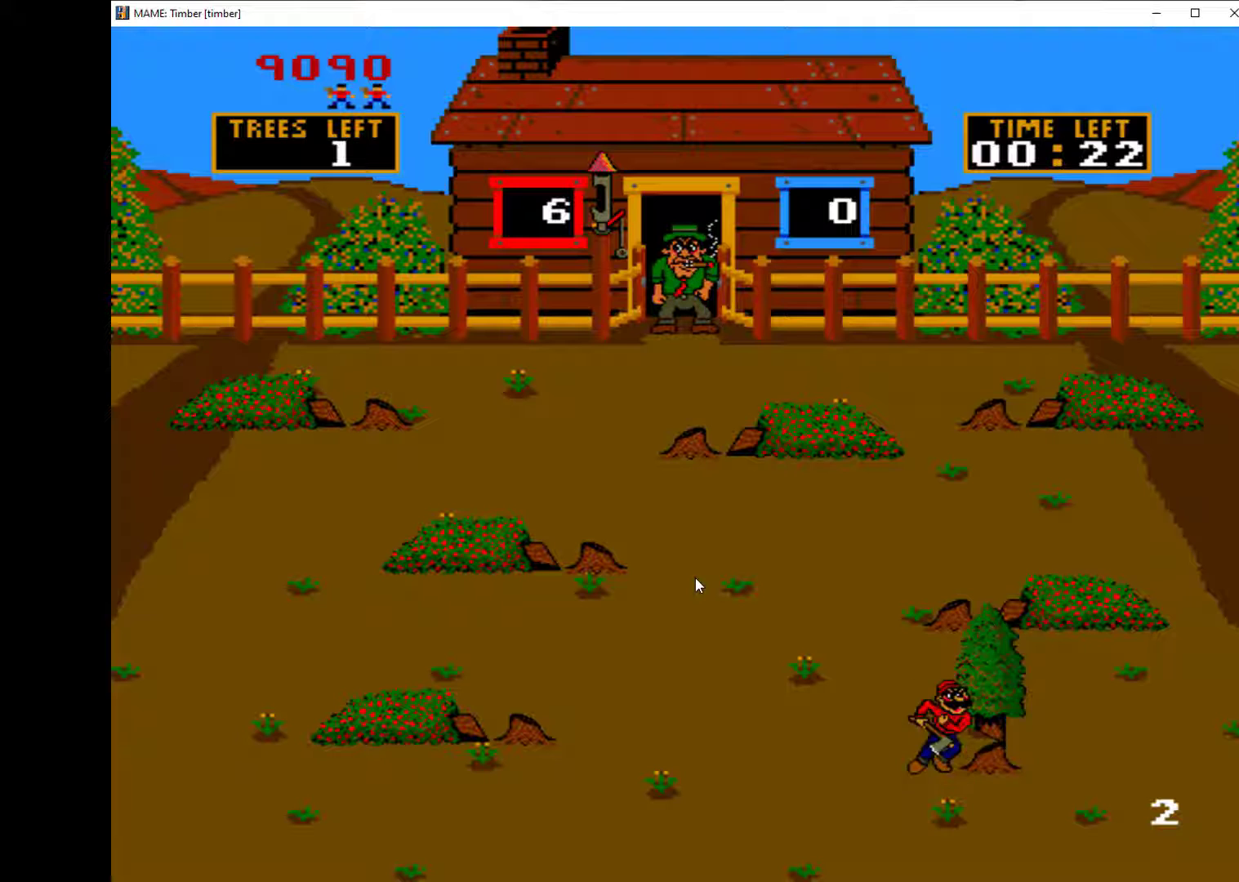
{"keys": ["left"], "events": [[100, "w", "down"], [167, "right", "down"], [167, "w", "up"], [467, "left", "down"], [467, "right", "up"]]}
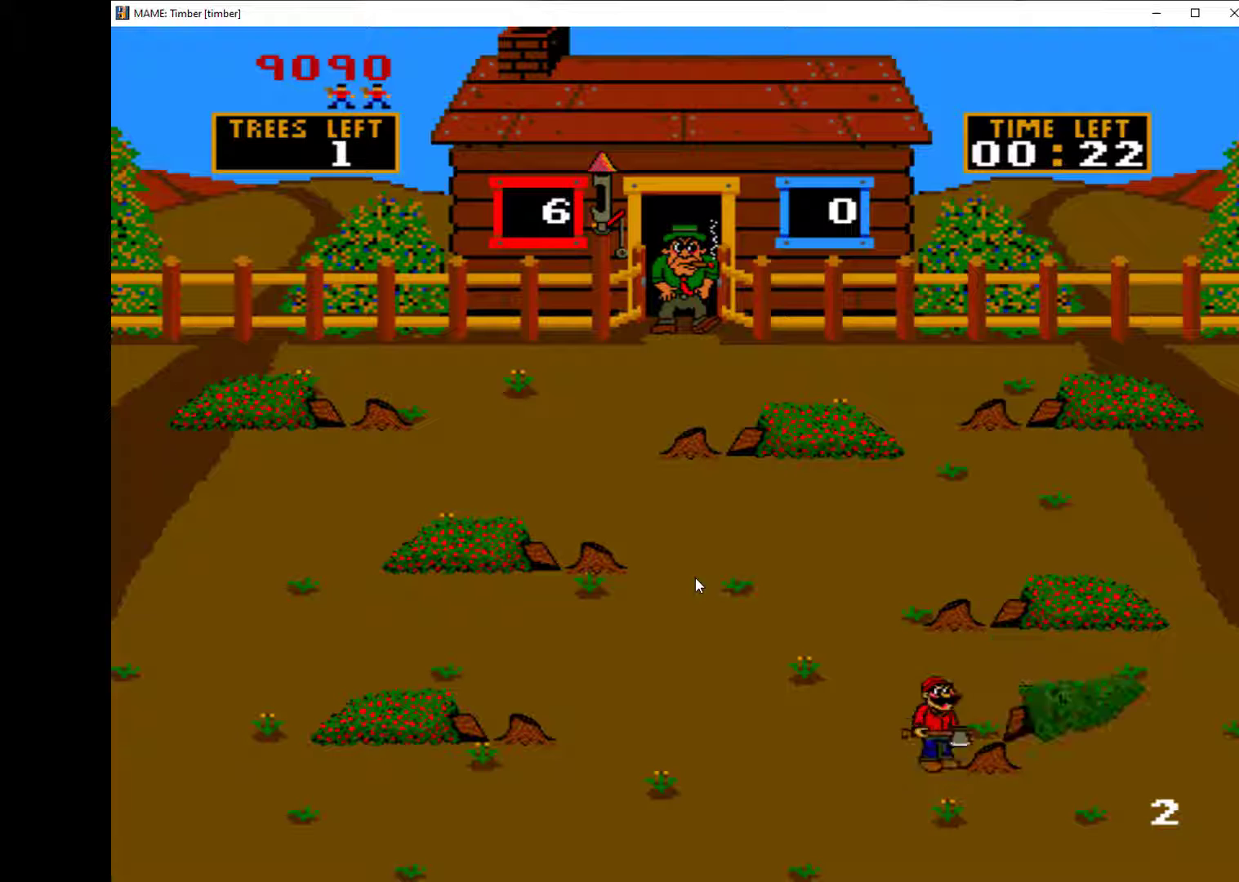
{"keys": ["left"], "events": []}
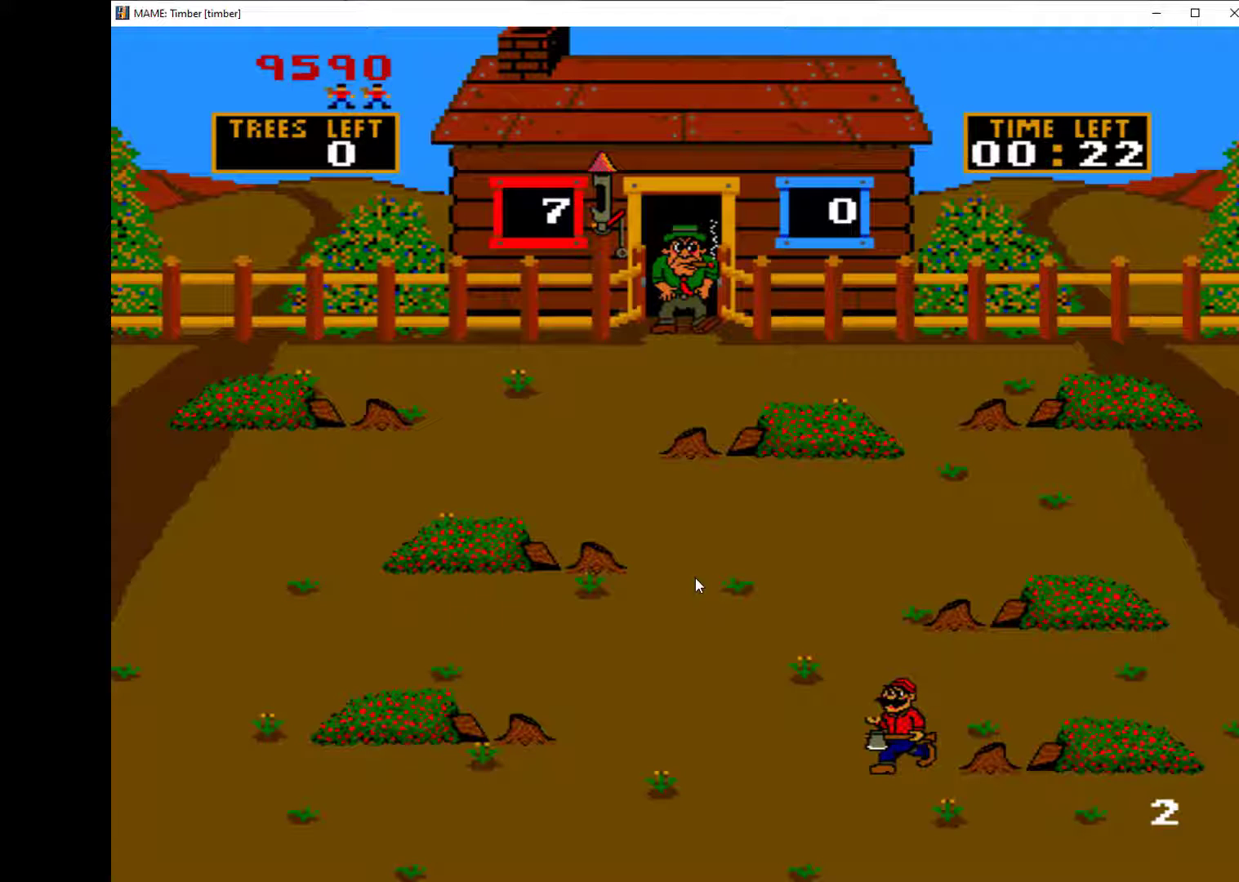
{"keys": ["left"], "events": []}
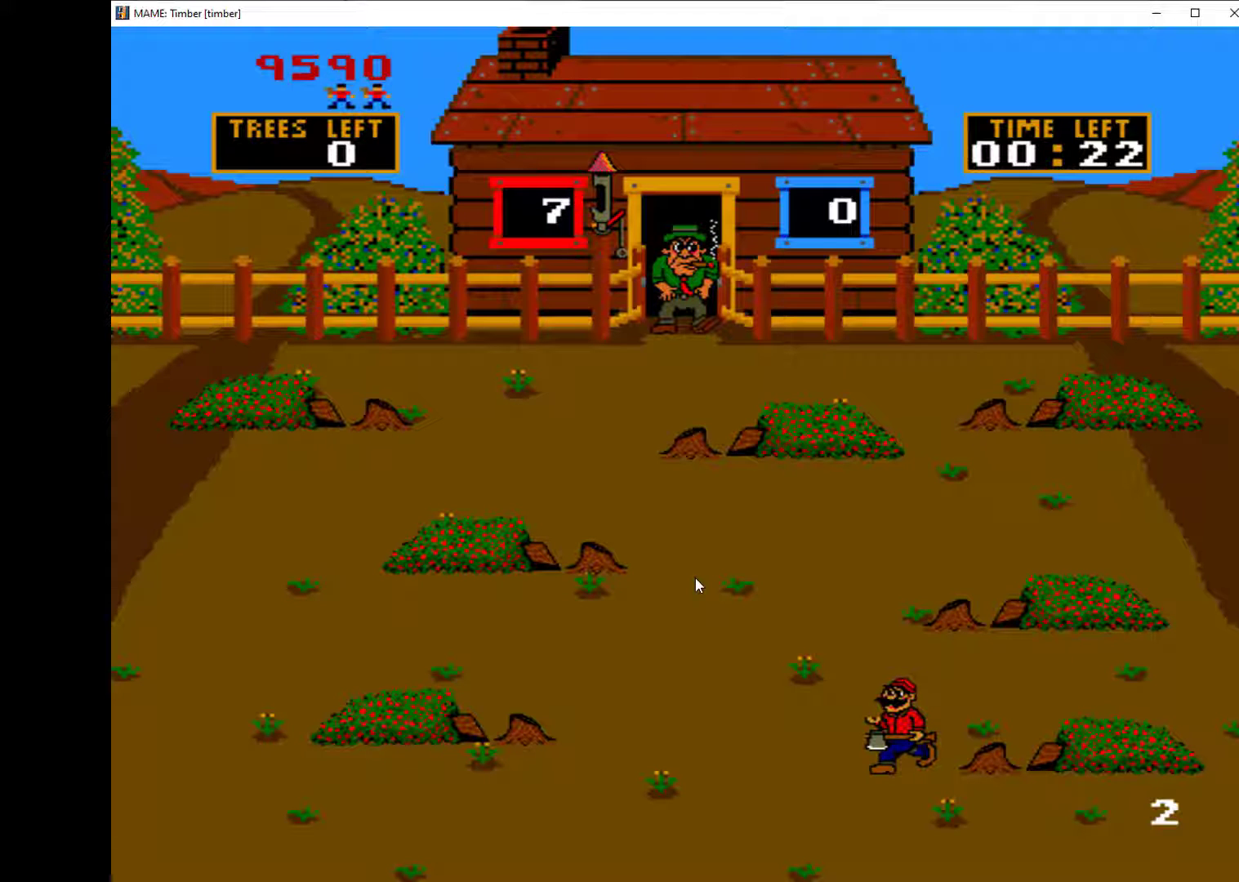
{"keys": ["left"], "events": []}
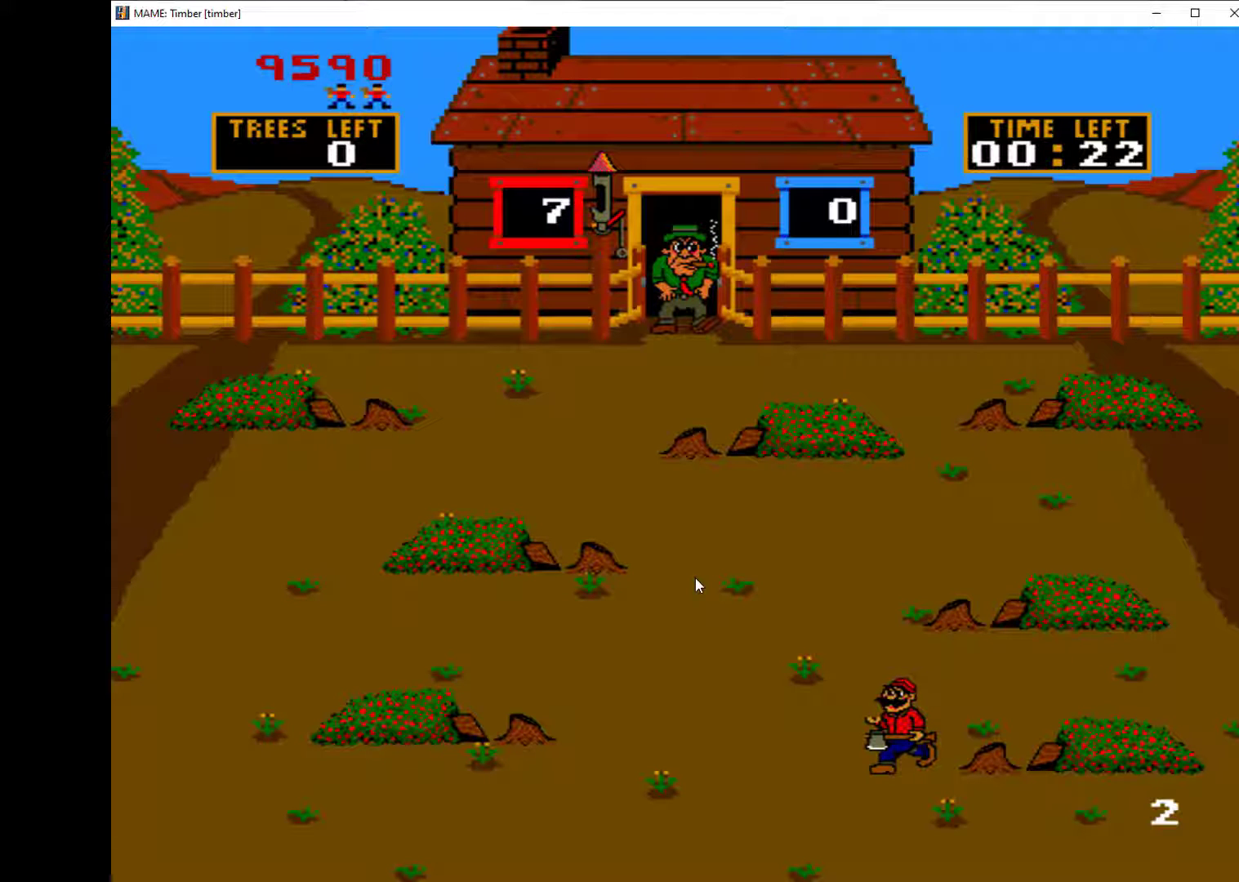
{"keys": ["left"], "events": []}
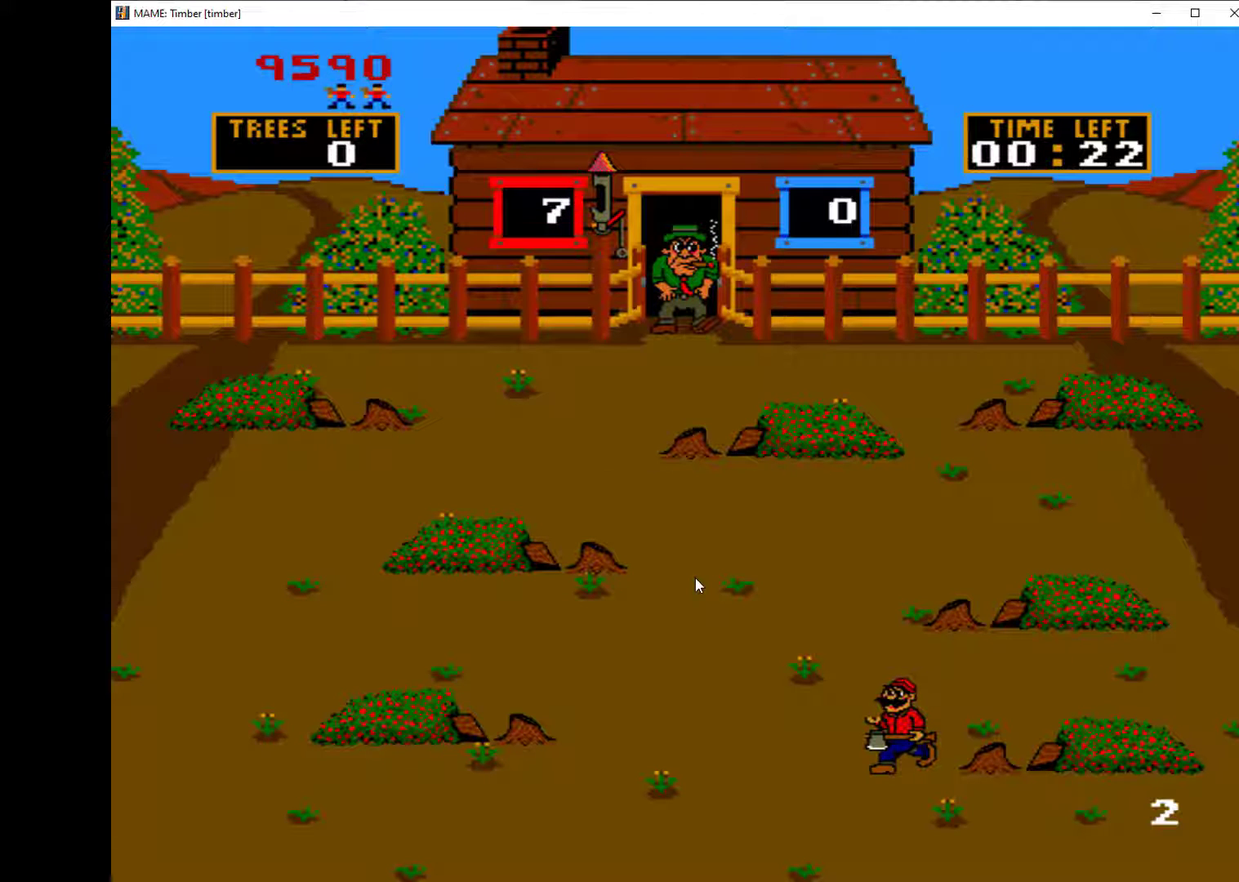
{"keys": [], "events": [[500, "left", "up"]]}
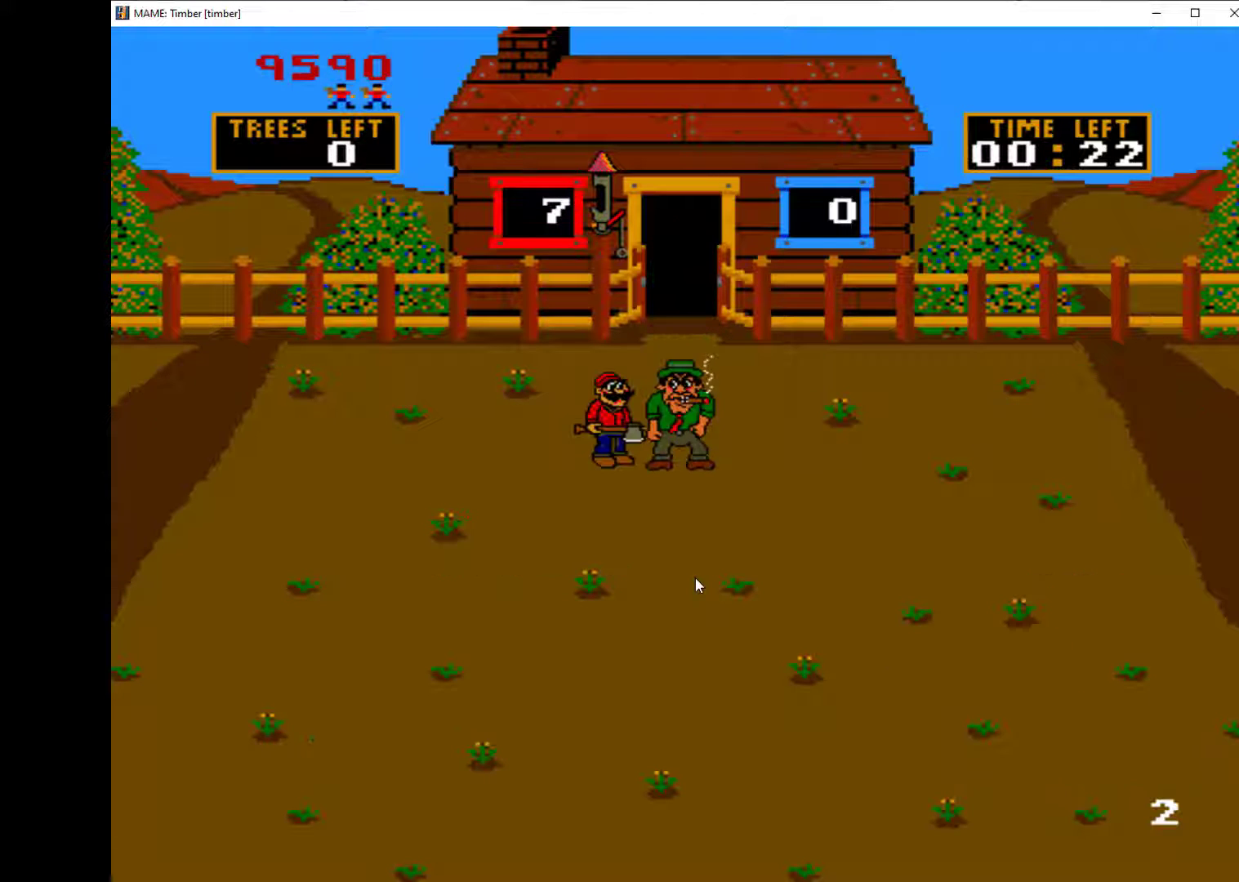
{"keys": [], "events": []}
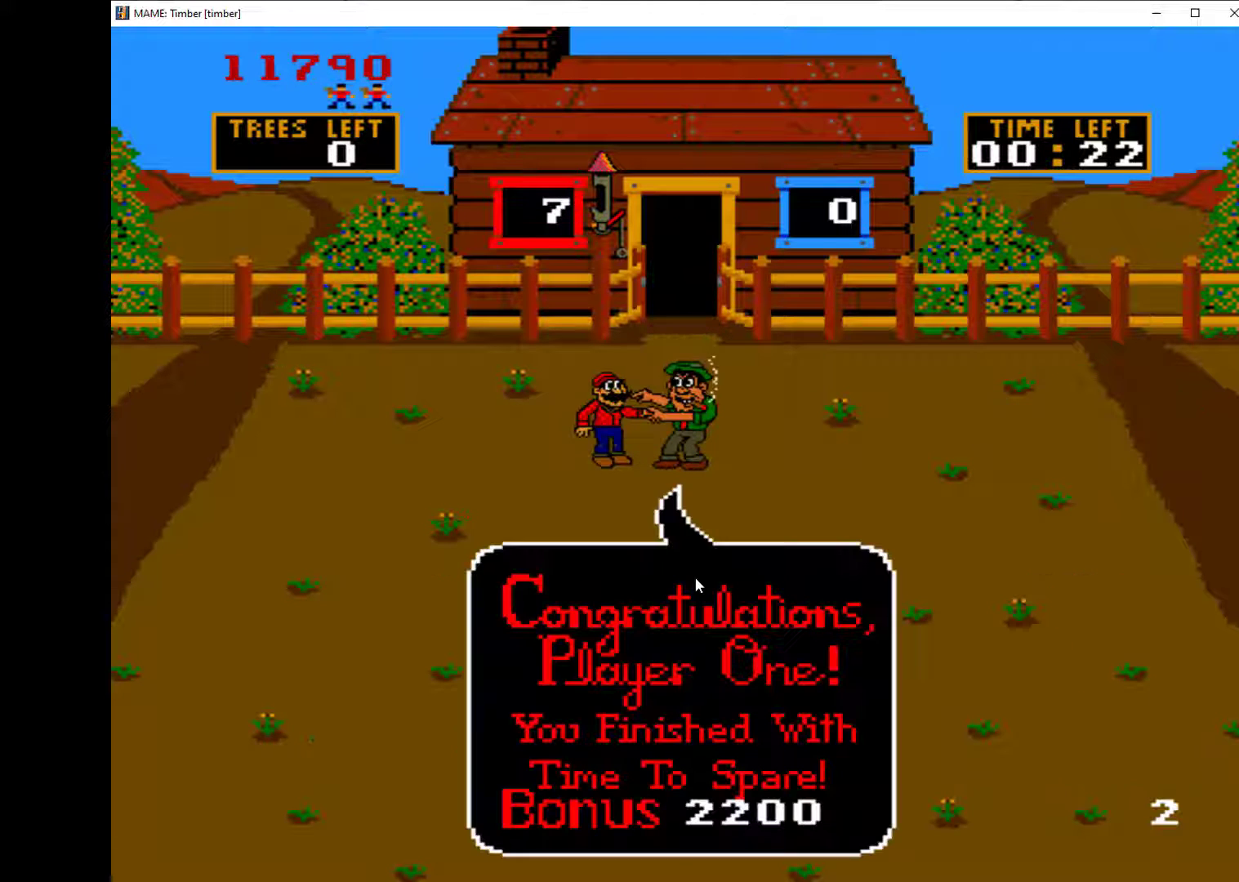
{"keys": [], "events": [[133, "1", "down"], [233, "1", "up"]]}
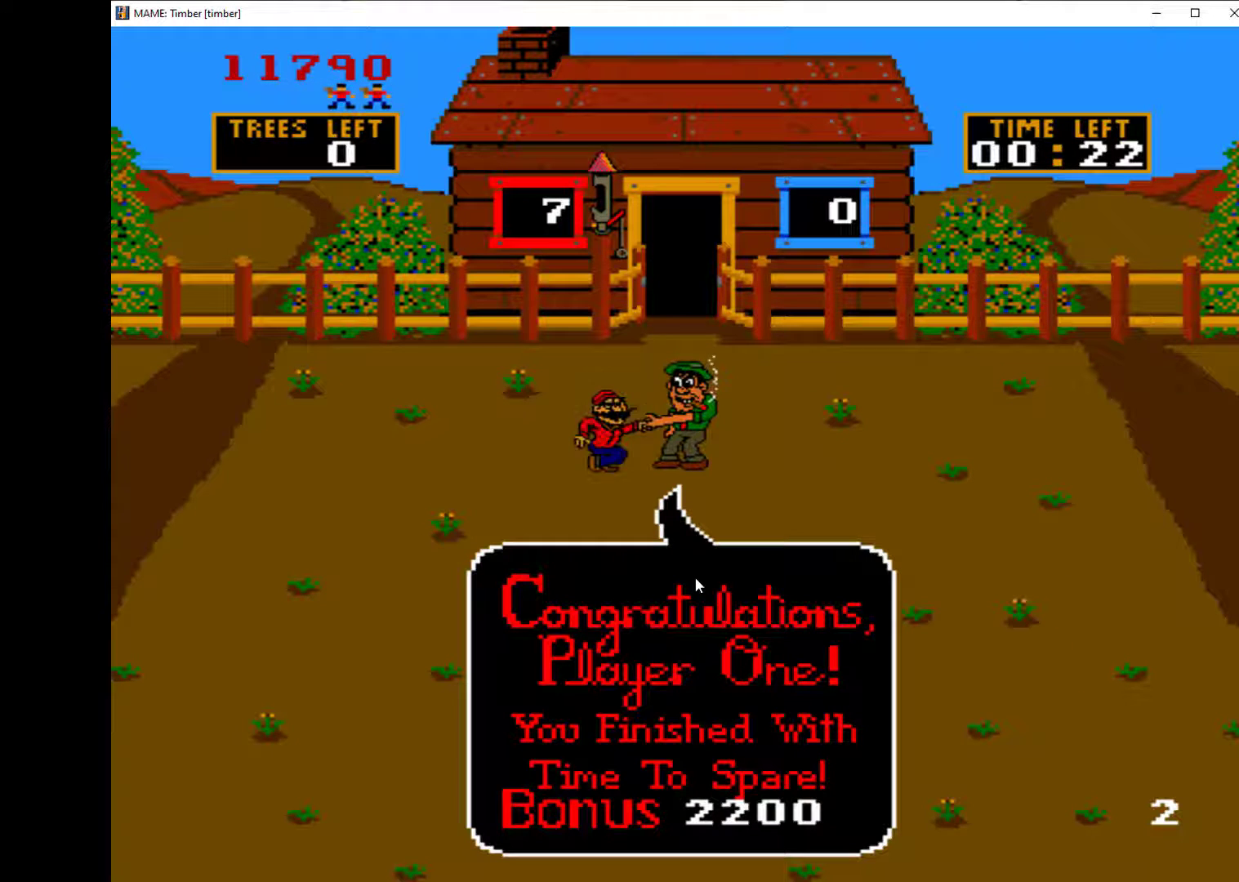
{"keys": [], "events": [[367, "q", "down"], [500, "q", "up"]]}
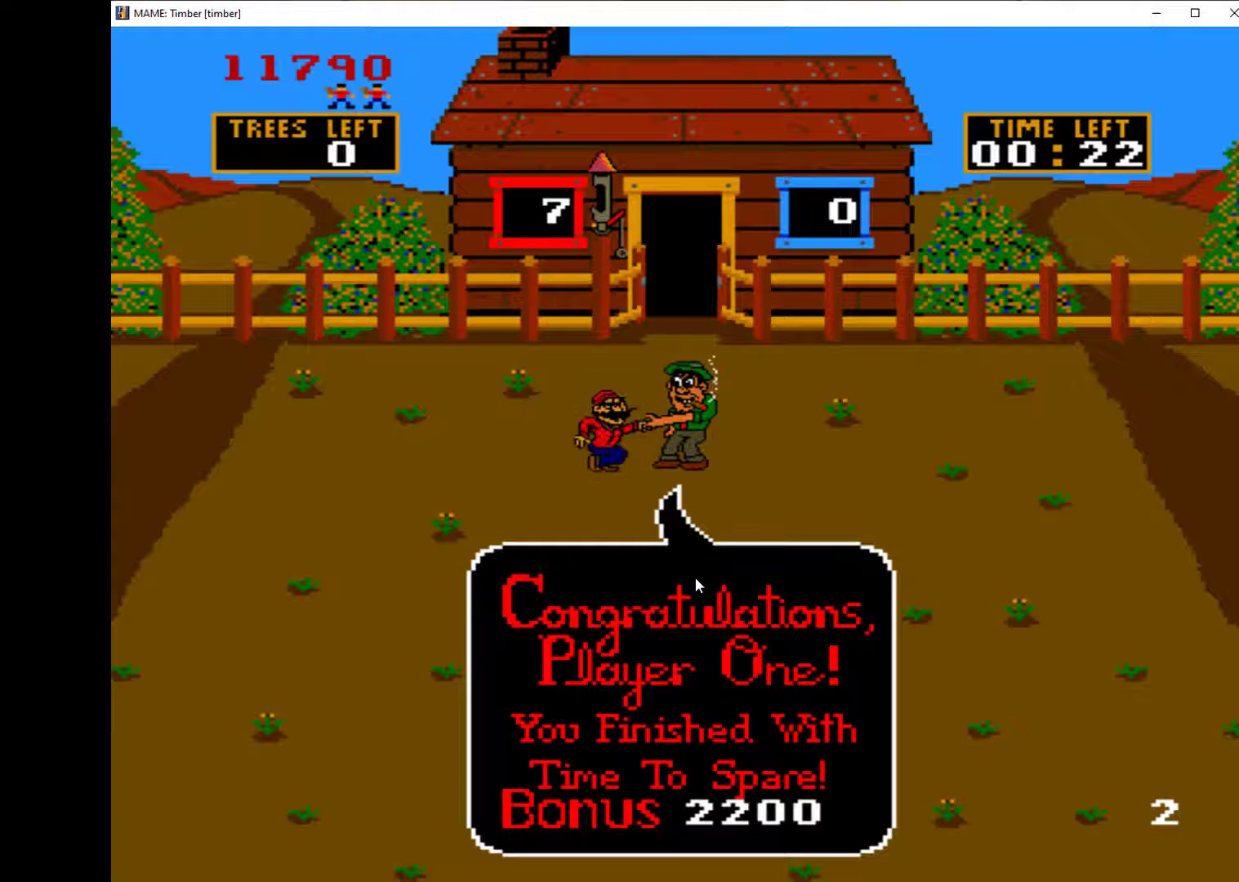
{"keys": [], "events": [[100, "q", "down"], [167, "q", "up"], [233, "q", "down"], [500, "q", "up"]]}
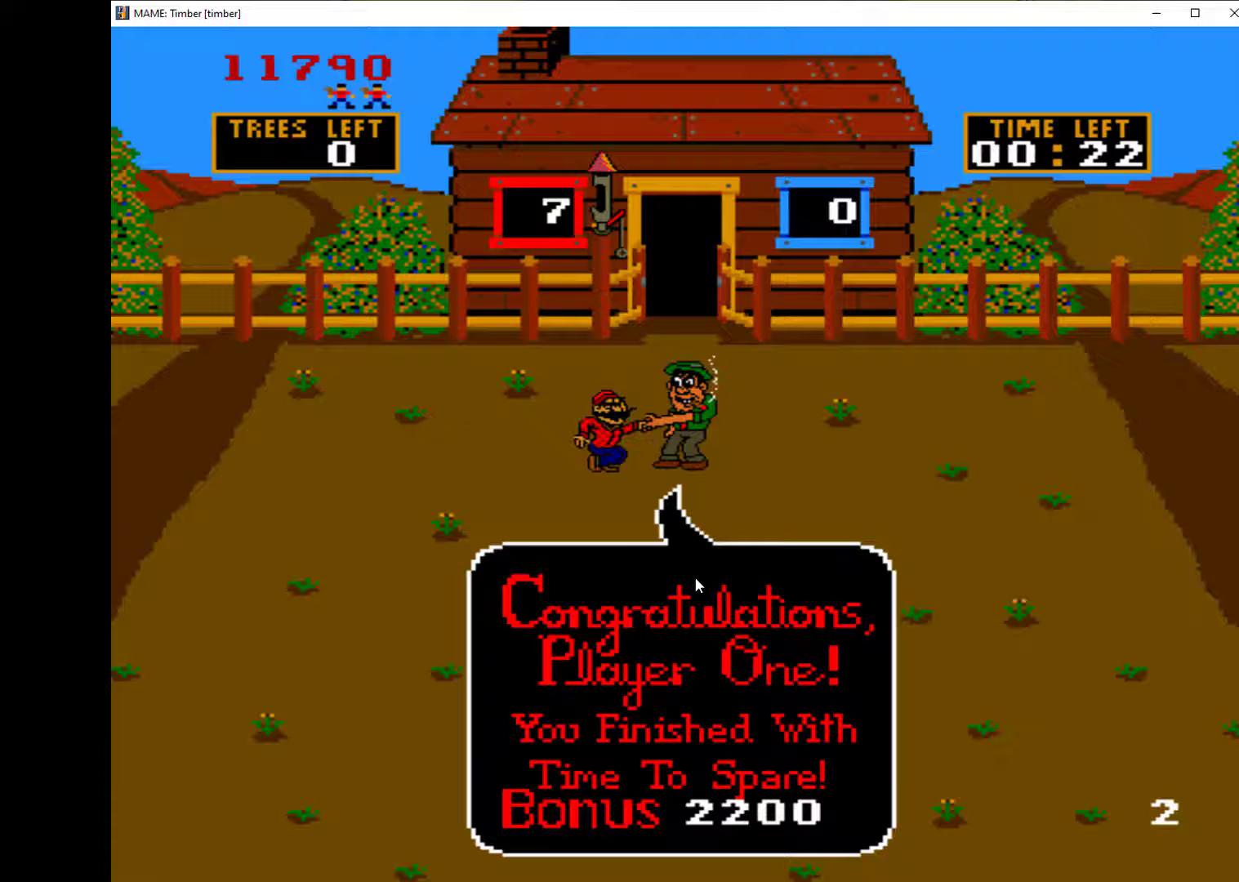
{"keys": ["q"], "events": [[100, "q", "down"], [200, "q", "up"], [300, "q", "down"], [400, "q", "up"], [467, "q", "down"]]}
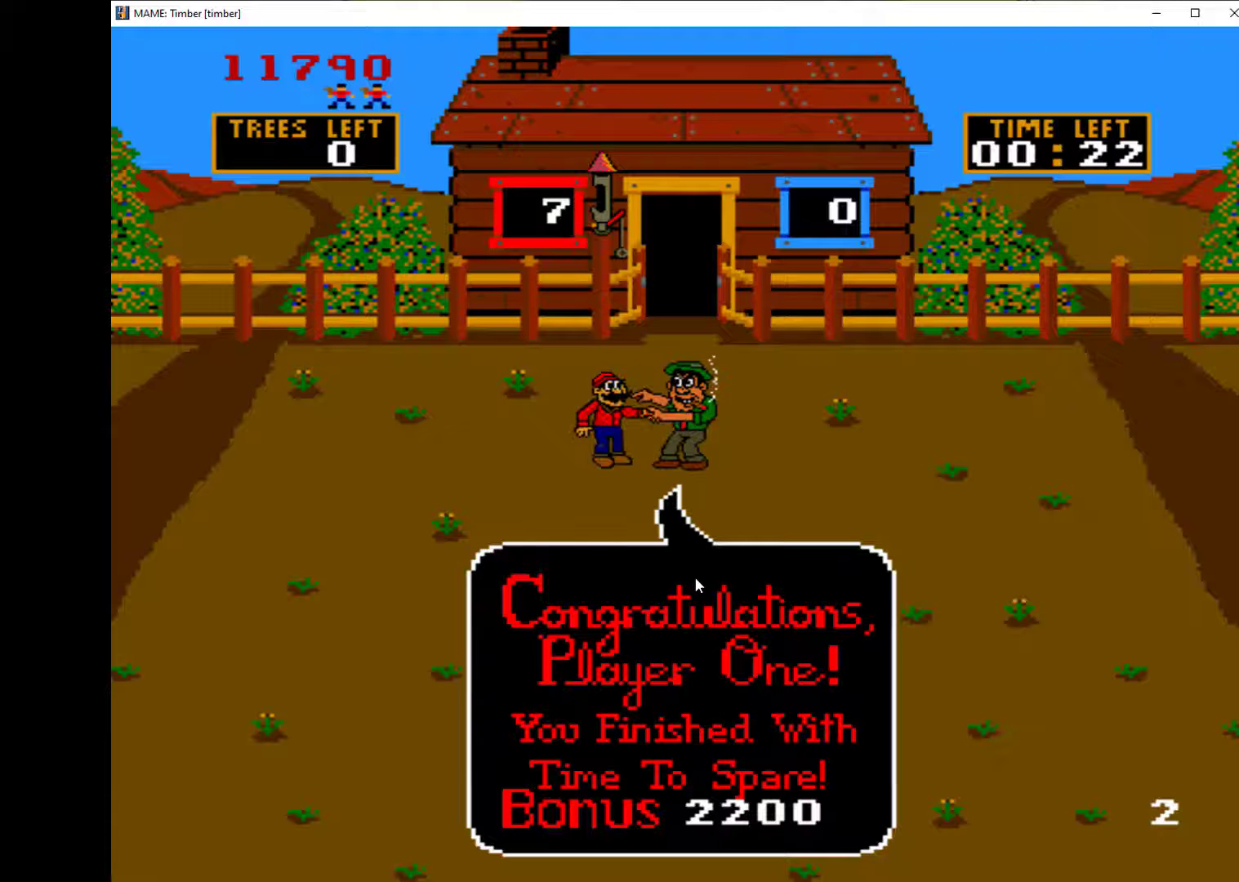
{"keys": [], "events": [[100, "q", "up"], [167, "q", "down"], [267, "q", "up"], [333, "q", "down"], [433, "q", "up"]]}
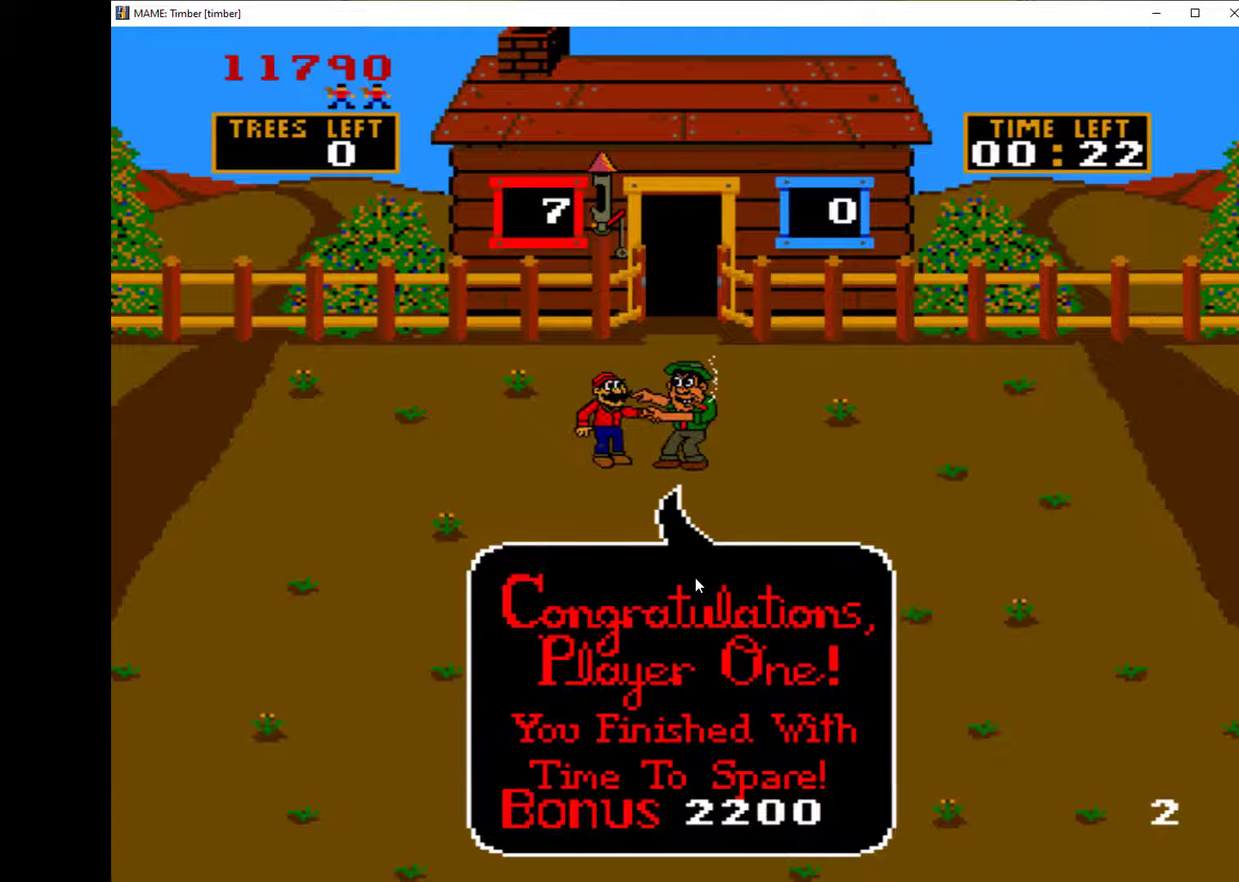
{"keys": [], "events": [[67, "q", "down"], [133, "q", "up"], [233, "q", "down"], [333, "q", "up"], [367, "q", "down"], [500, "q", "up"]]}
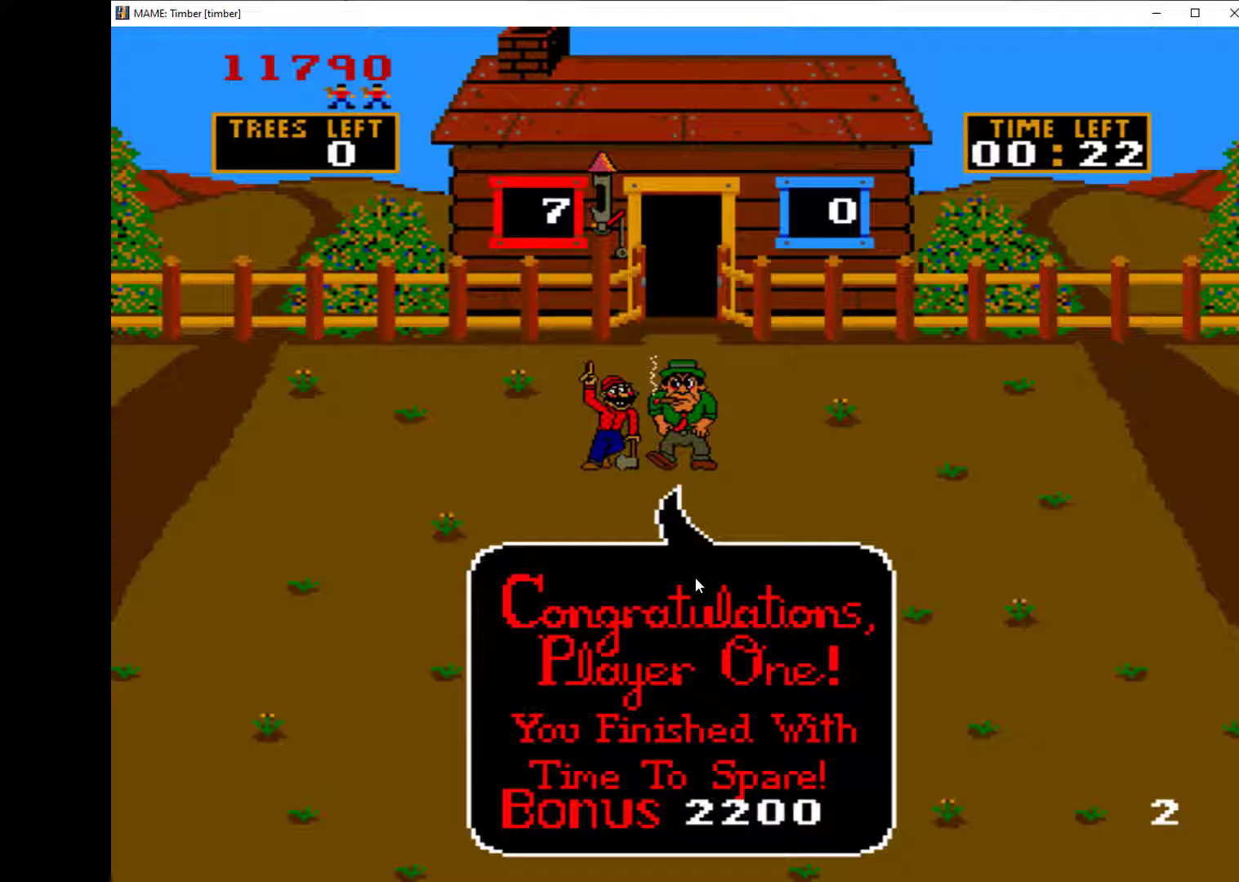
{"keys": ["q"], "events": [[67, "q", "down"], [200, "q", "up"], [267, "q", "down"], [400, "q", "up"], [433, "q", "down"]]}
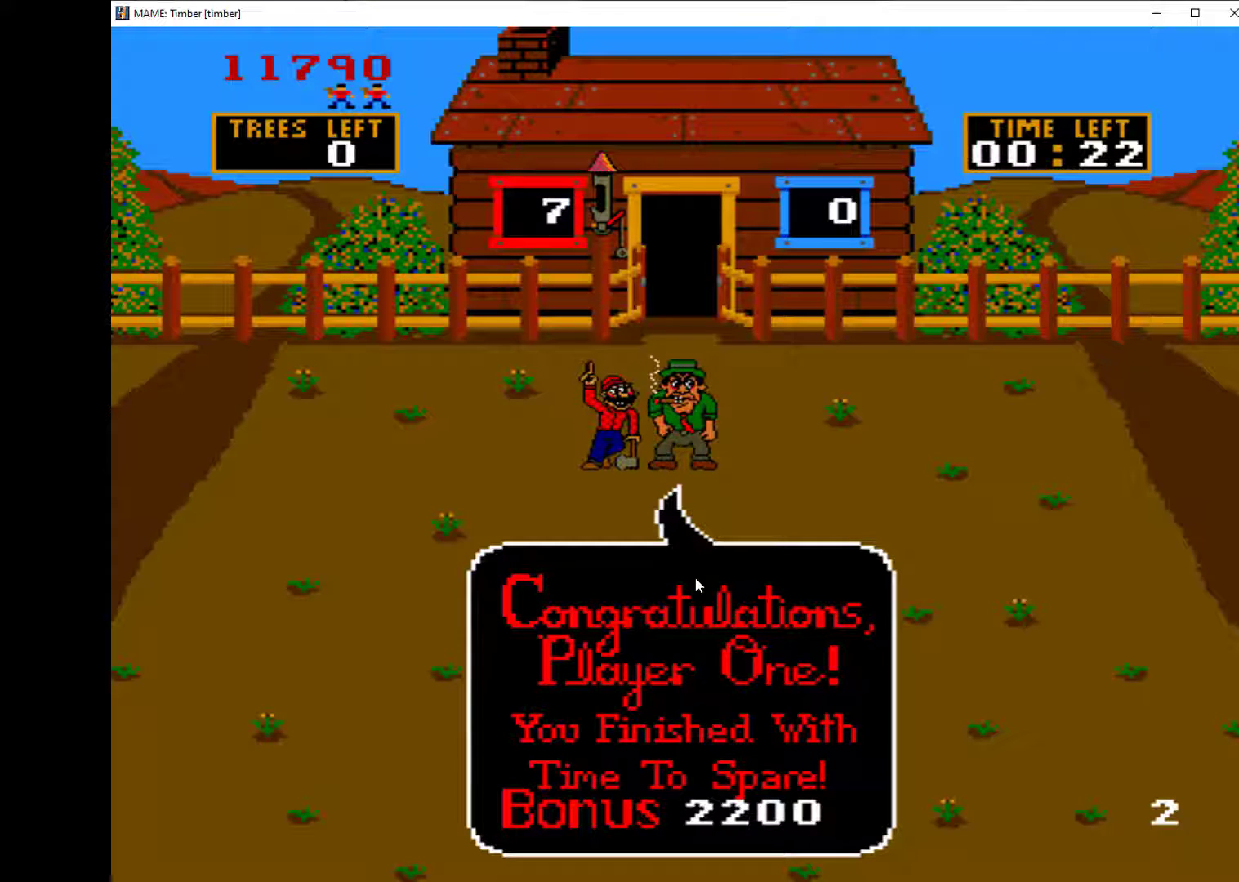
{"keys": ["q"], "events": [[67, "q", "up"], [167, "q", "down"], [233, "q", "up"], [300, "q", "down"], [400, "q", "up"], [467, "q", "down"]]}
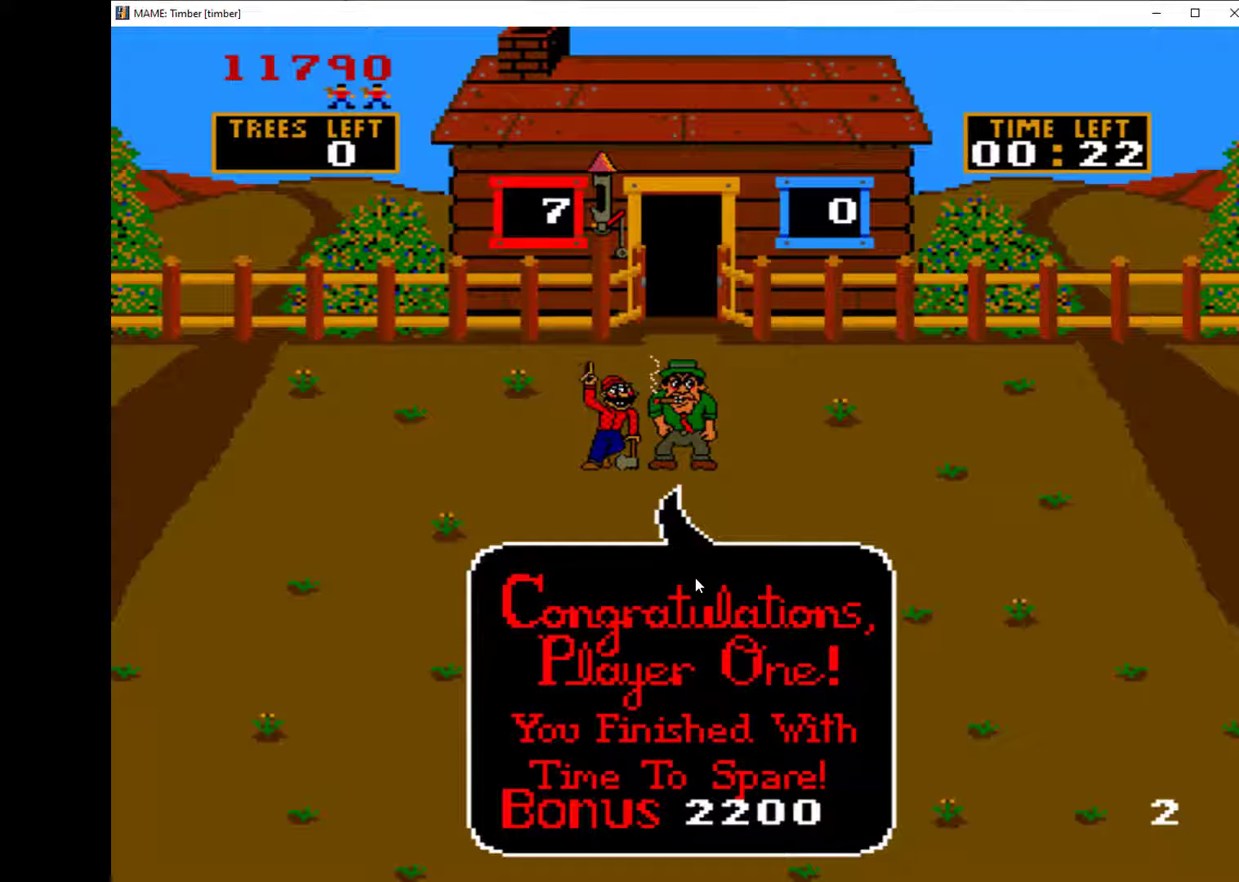
{"keys": [], "events": [[33, "q", "up"], [100, "q", "down"], [133, "q", "up"], [267, "q", "down"], [367, "q", "up"], [400, "q", "down"], [467, "q", "up"]]}
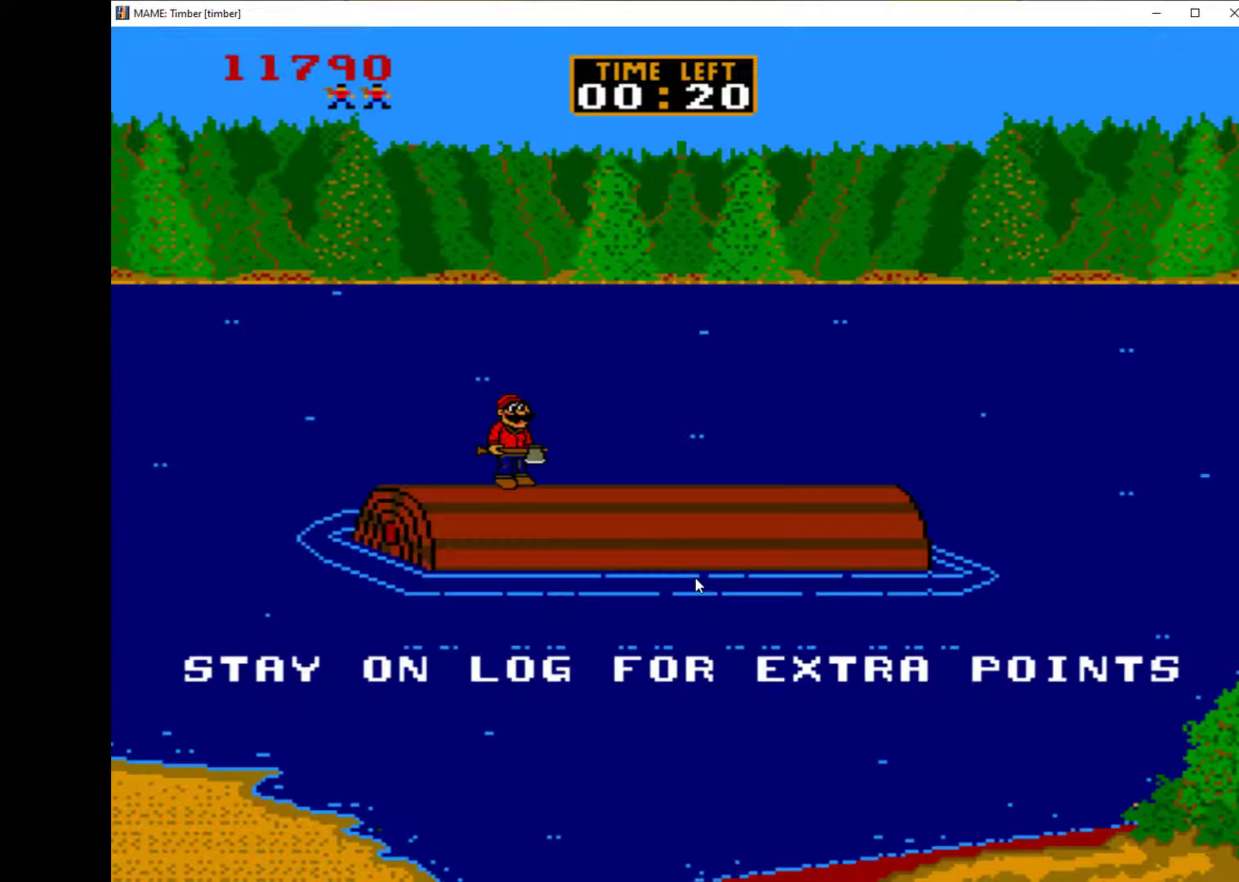
{"keys": [], "events": [[67, "q", "down"], [100, "q", "up"], [333, "q", "down"], [367, "q", "up"]]}
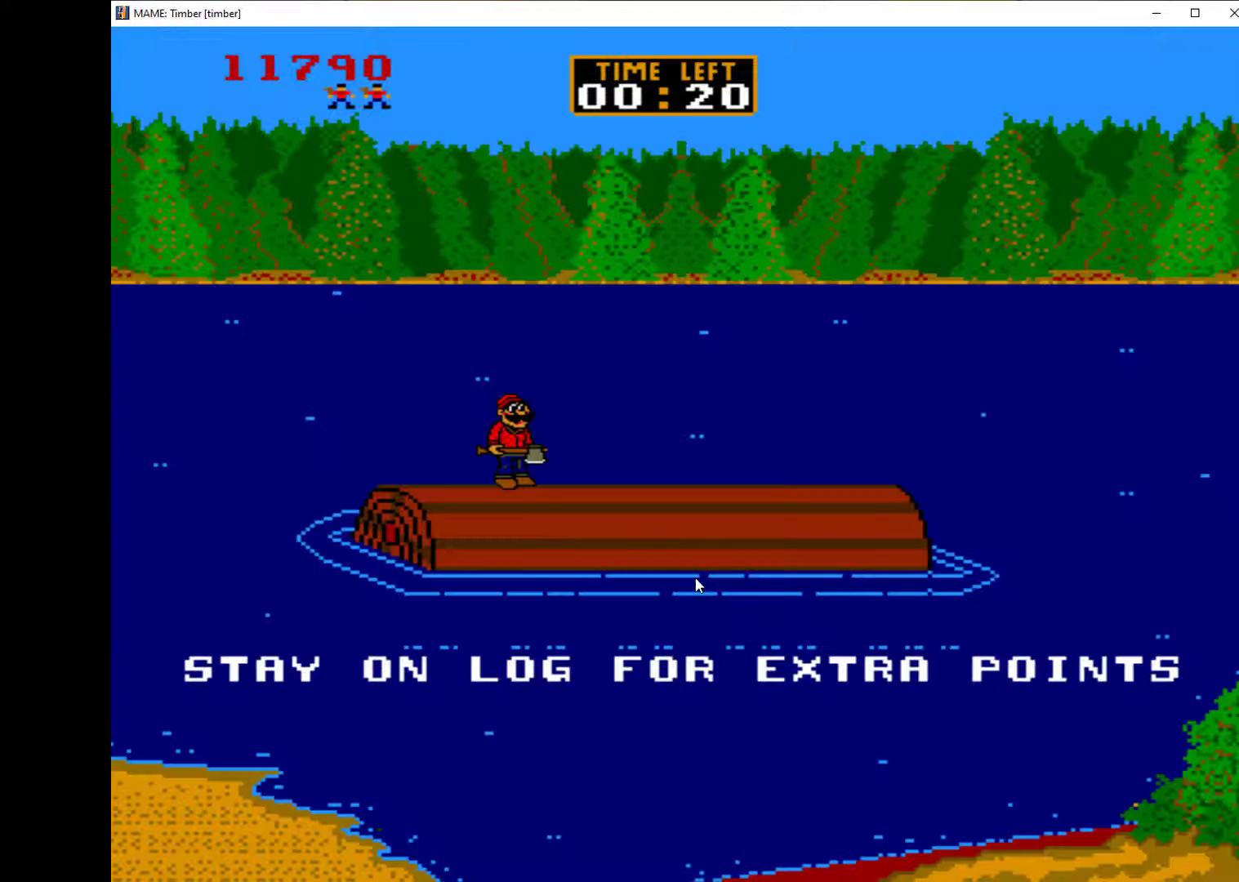
{"keys": ["down", "q"], "events": [[233, "down", "down"], [500, "q", "down"]]}
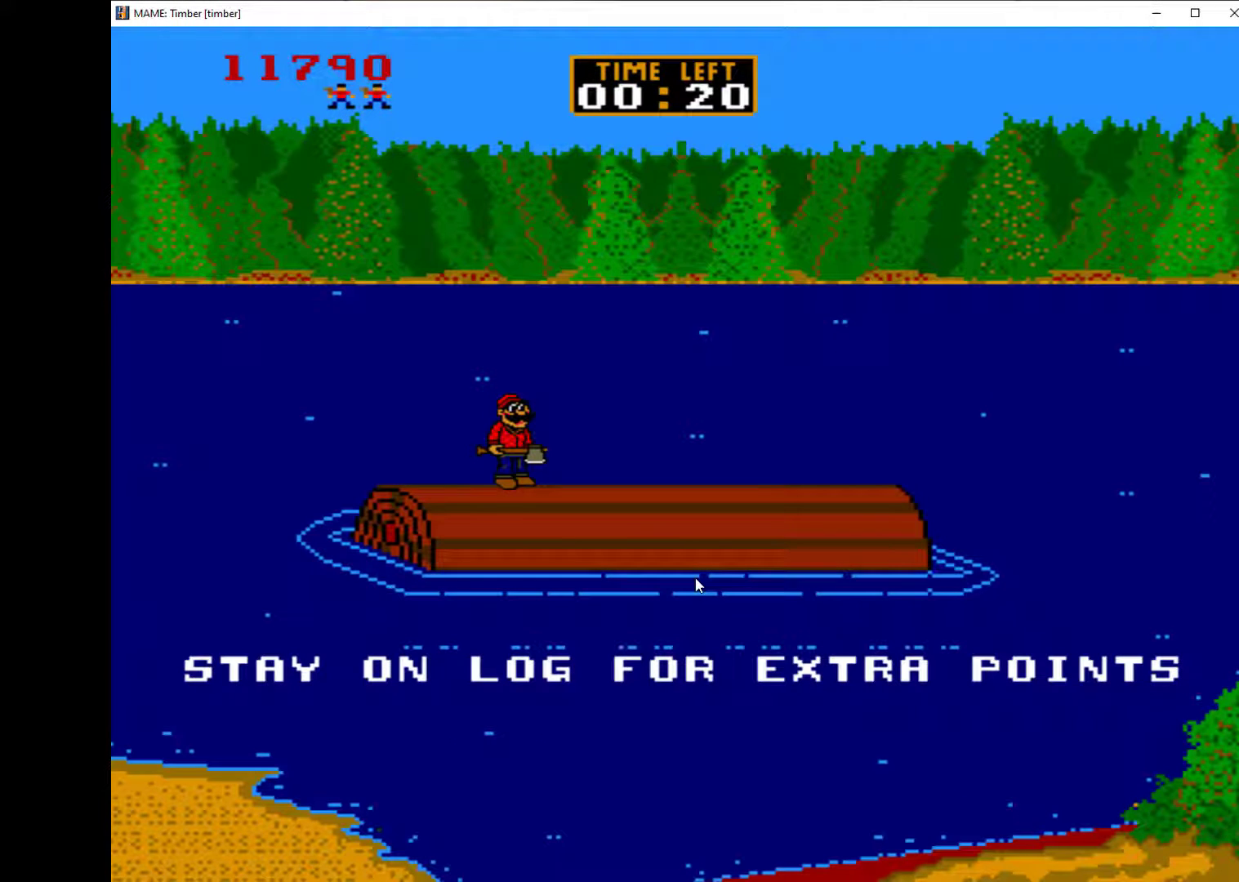
{"keys": ["down"], "events": [[67, "down", "up"], [133, "q", "up"], [267, "down", "down"]]}
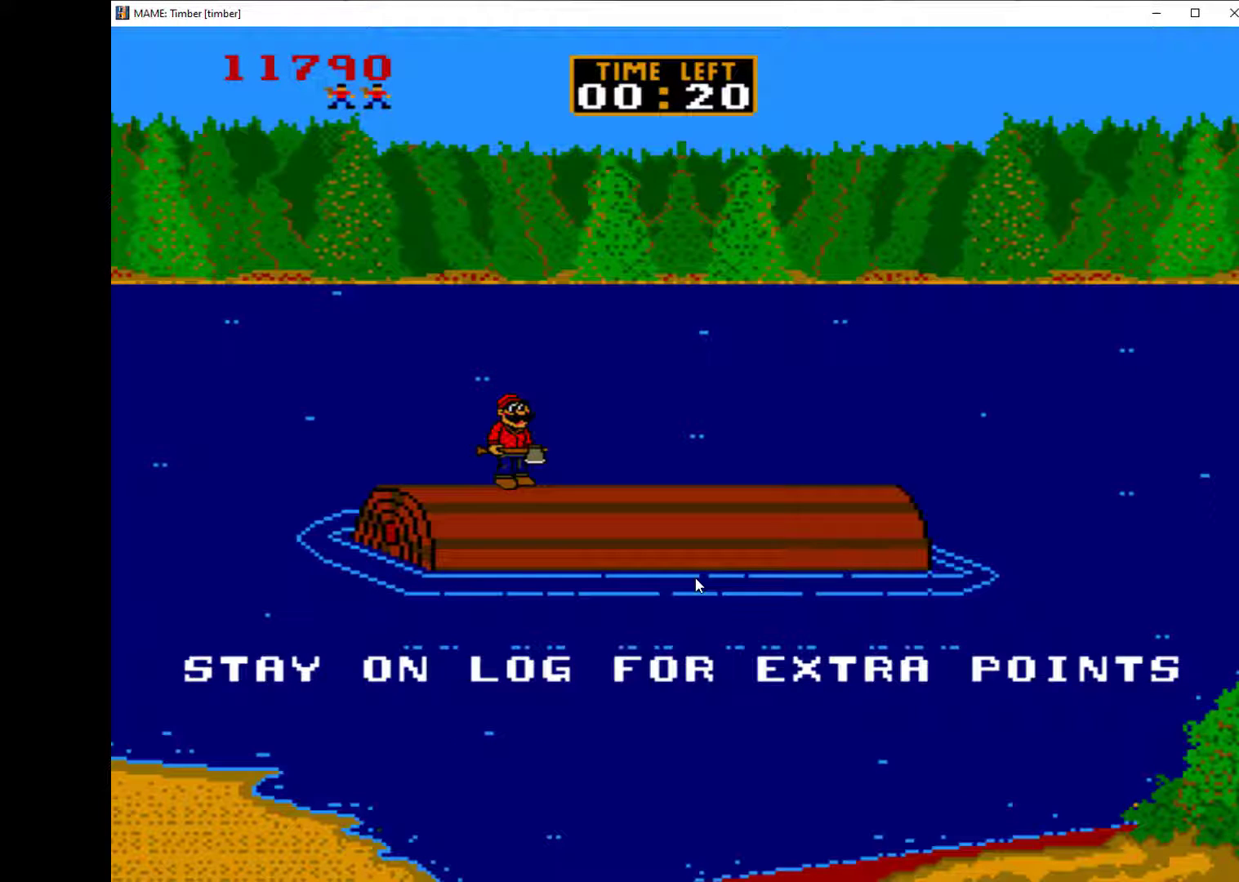
{"keys": [], "events": [[400, "down", "up"]]}
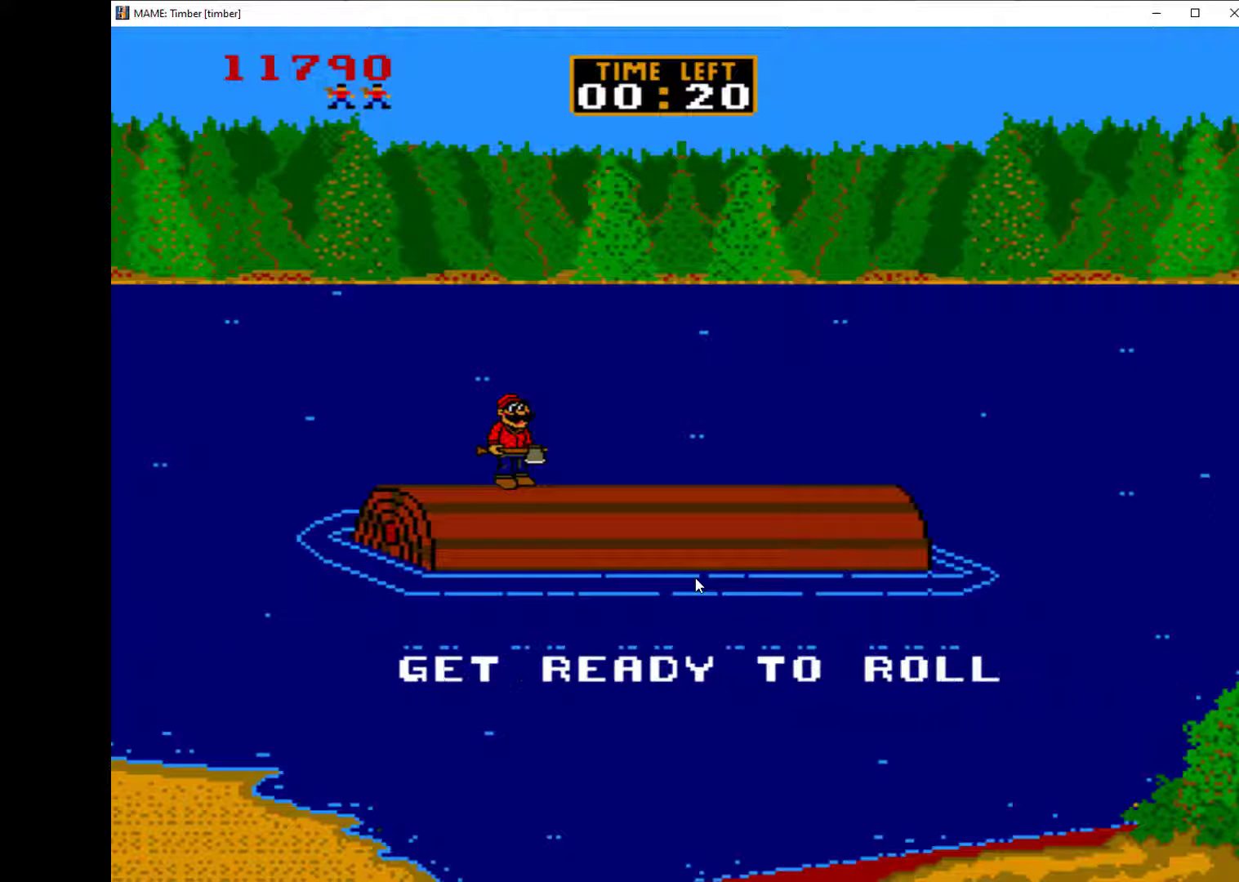
{"keys": ["down"], "events": [[33, "down", "down"]]}
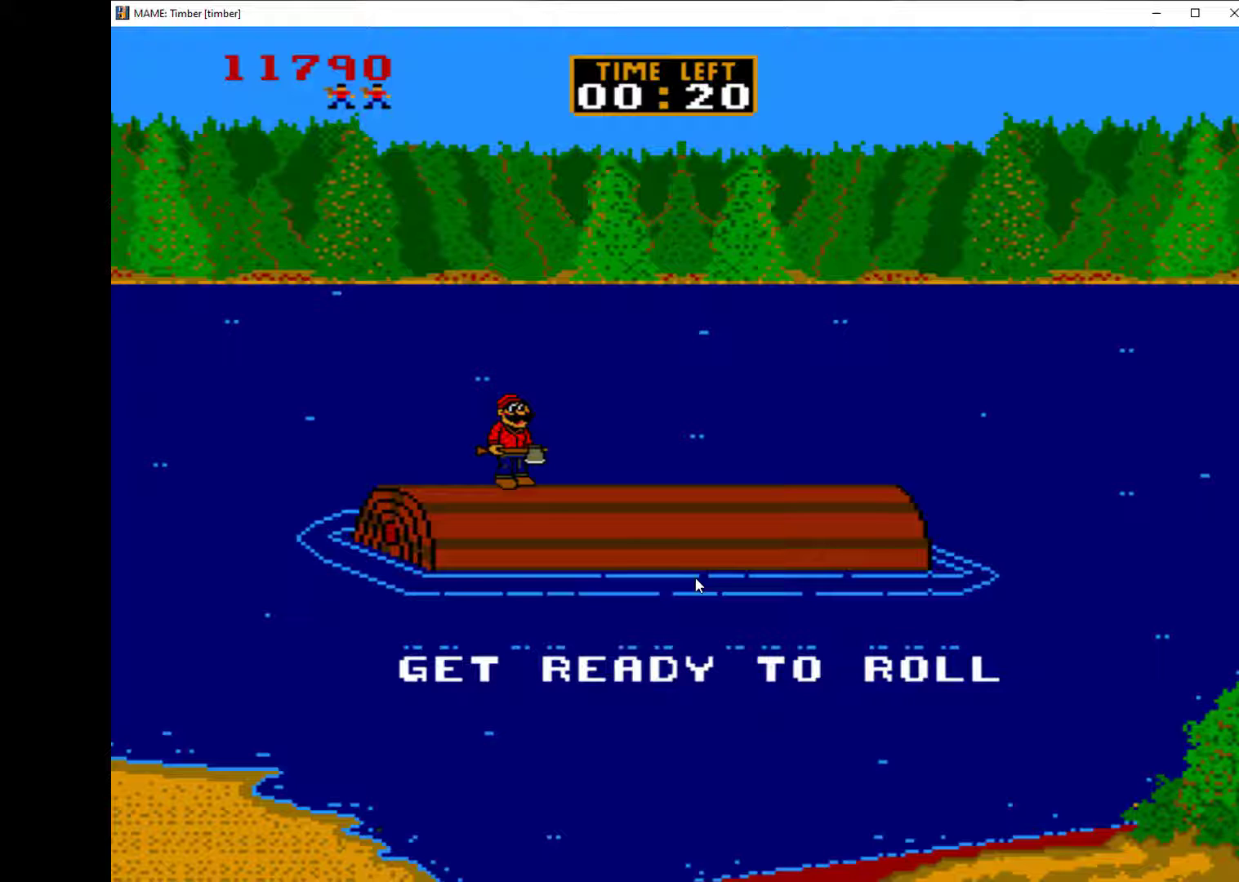
{"keys": ["down"], "events": [[67, "q", "down"], [167, "down", "up"], [167, "q", "up"], [367, "down", "down"]]}
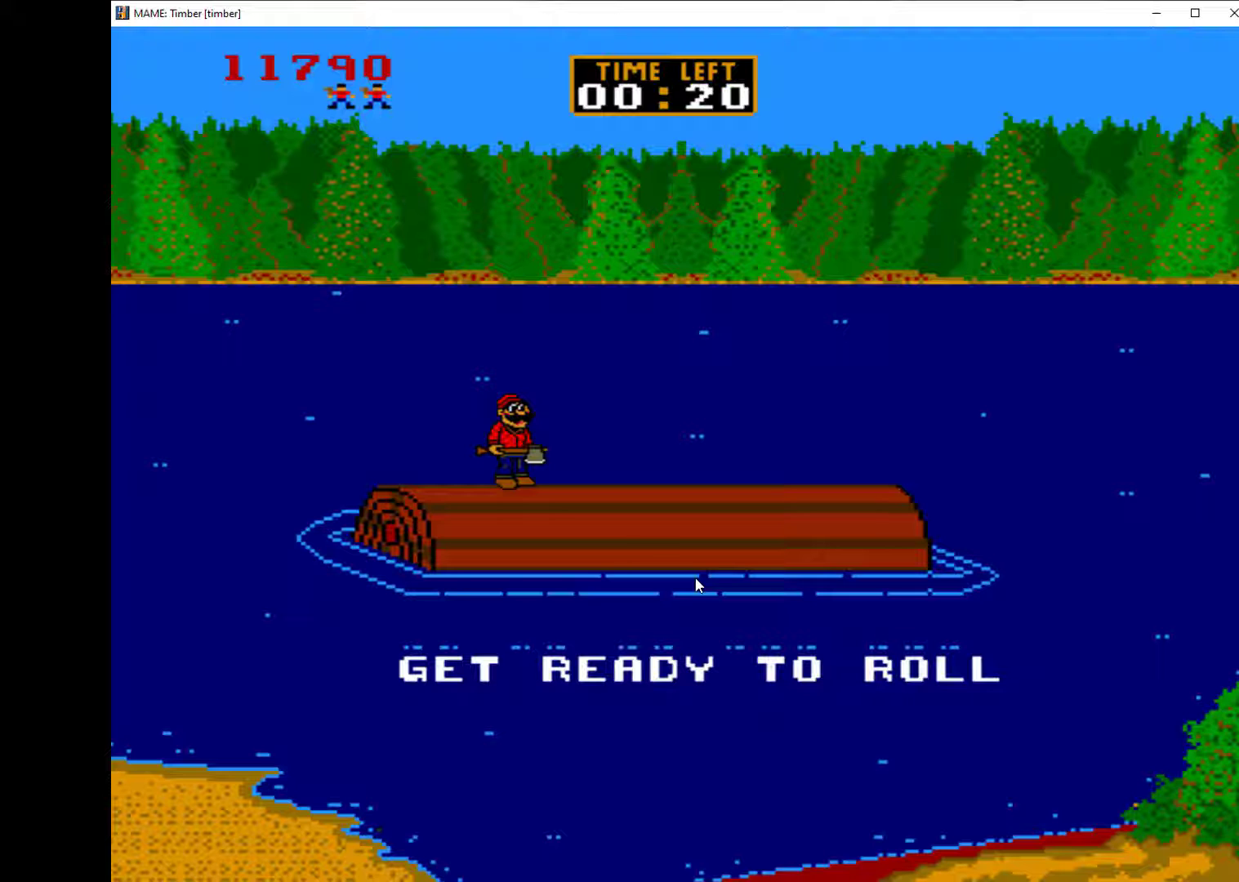
{"keys": ["down"], "events": []}
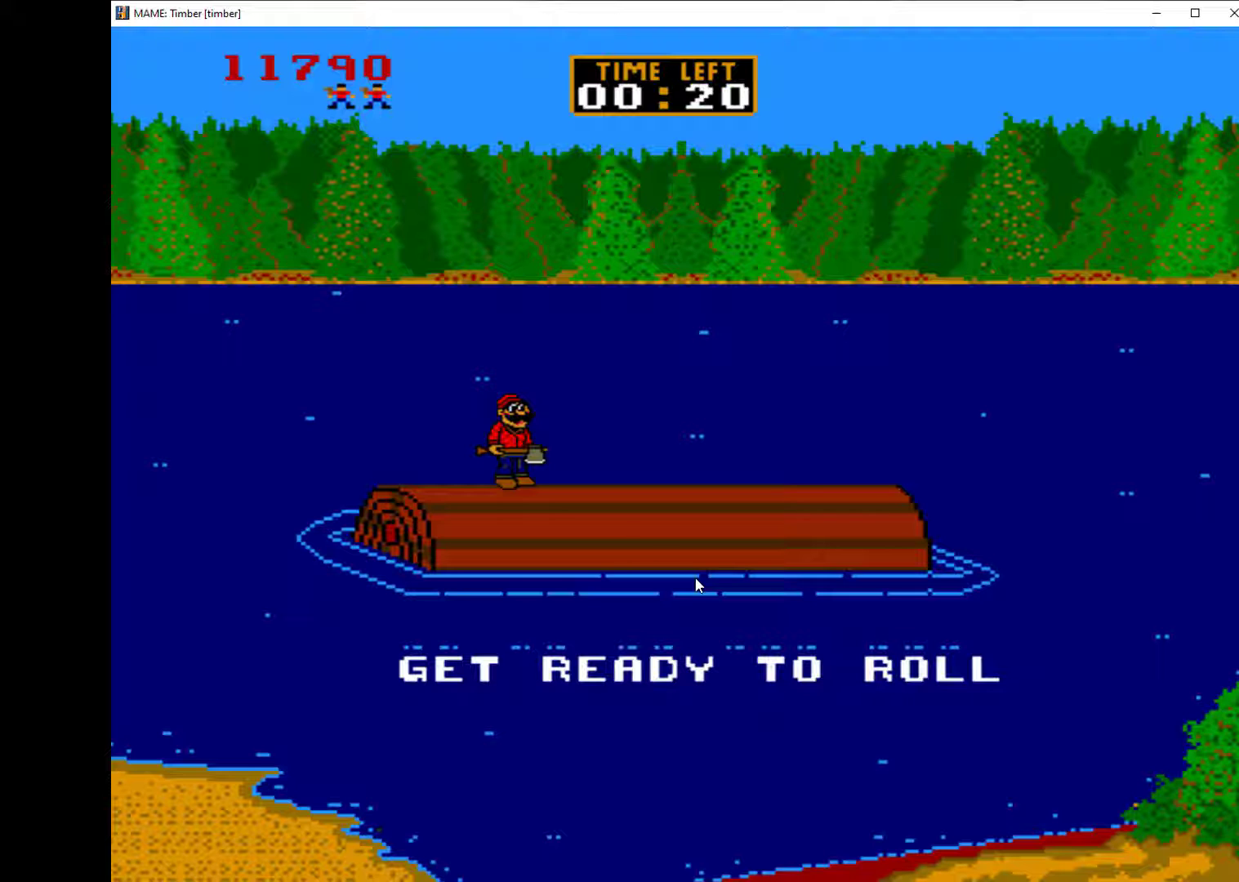
{"keys": ["down"], "events": []}
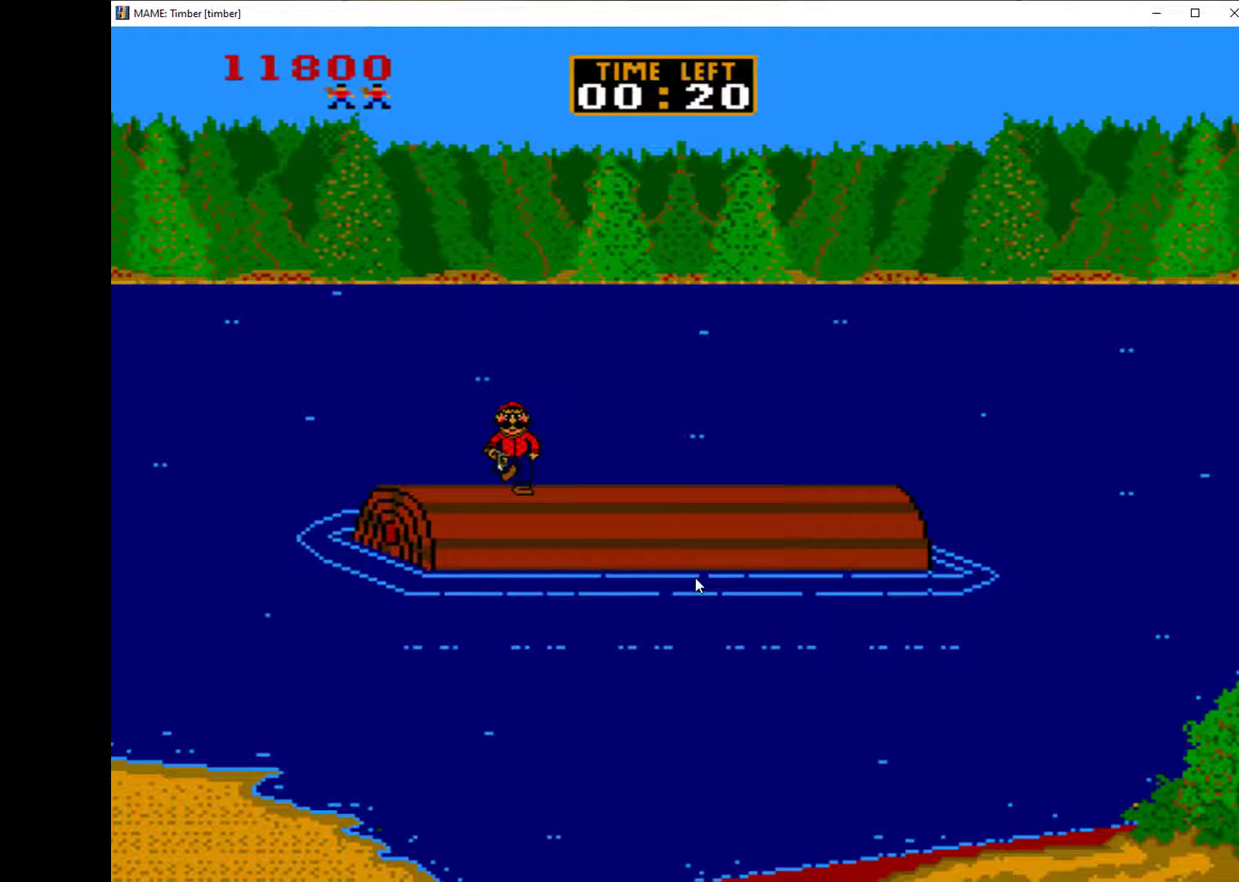
{"keys": ["up"], "events": [[400, "down", "up"], [467, "up", "down"]]}